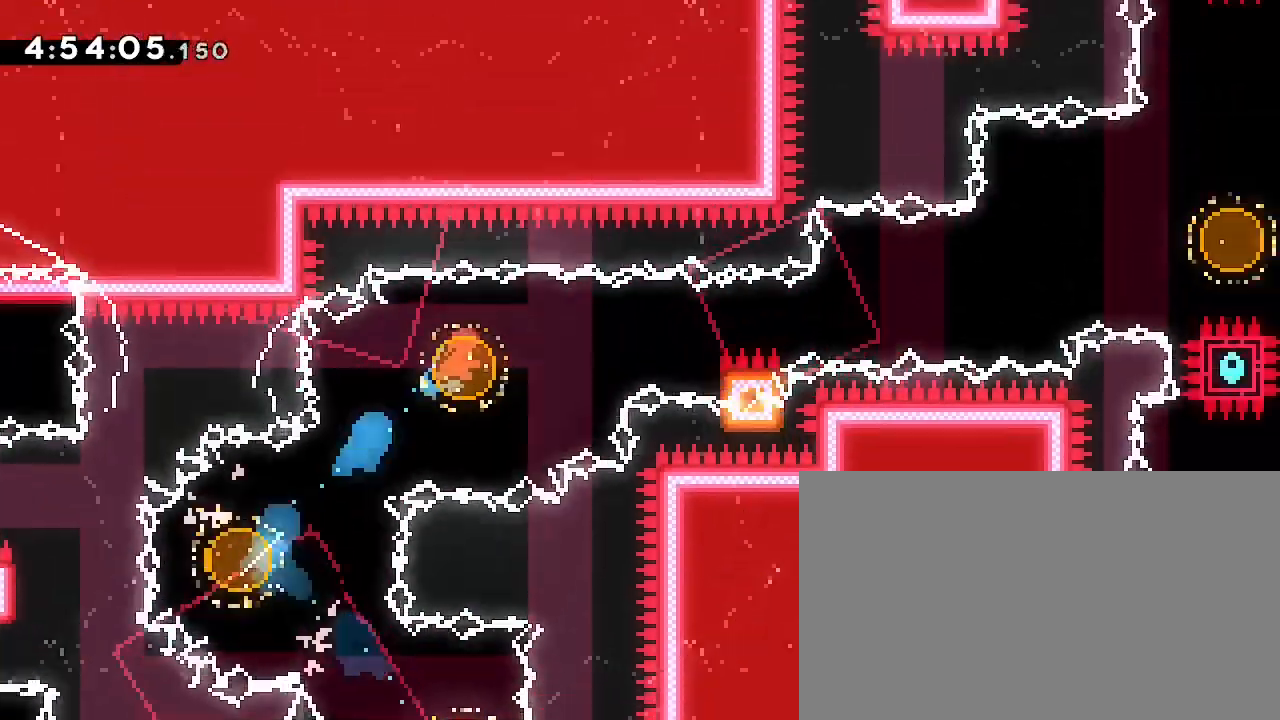
Gameplay with a controller (Xbox layout); each line is a JSON object with the inputs held at the frame after it (dt_ms = milliseconds from this image to that frame). "events" lists button and stick changes between this image and that frame as [ms after this image, input, new state], when the widget could be followed in between. Not read: L1 L2 L3 R1 R2 R3 SELECT START.
{"dt_ms": 500, "buttons": [], "left_stick": "right", "right_stick": "up-right", "events": [[33, "right_stick", "down-left"], [233, "right_stick", "up-right"]]}
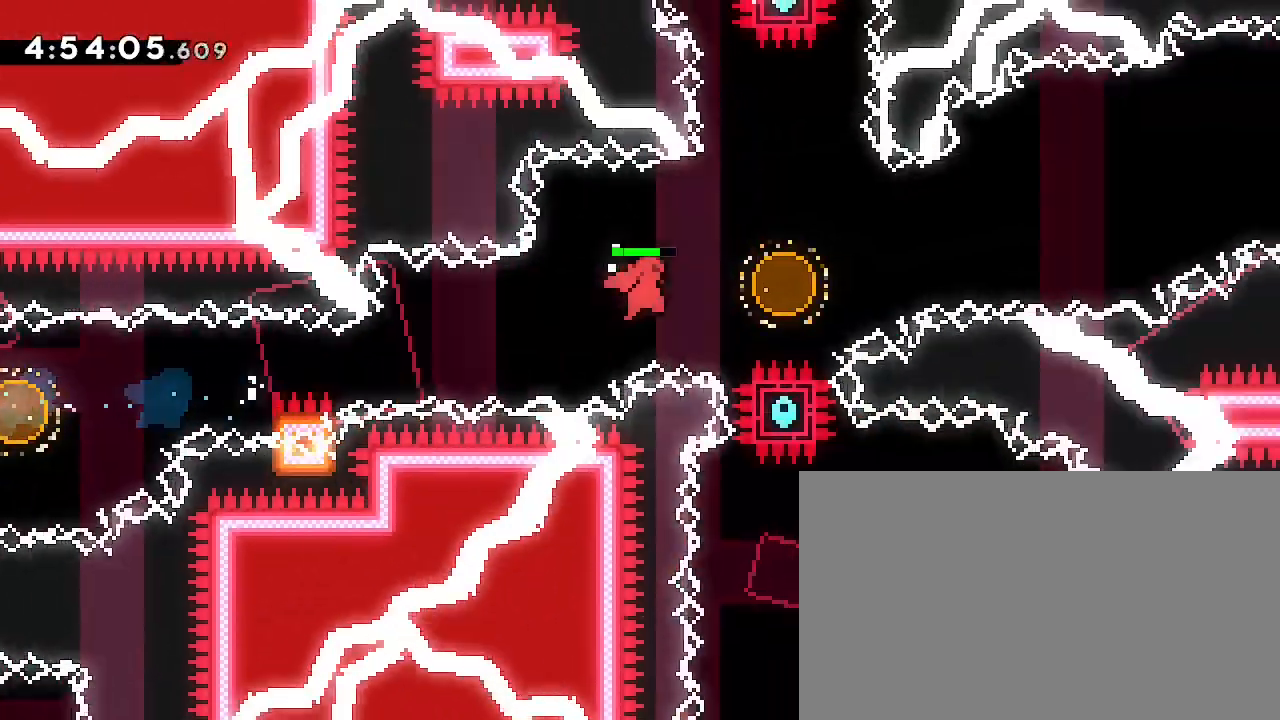
{"dt_ms": 500, "buttons": [], "left_stick": "center", "right_stick": "center", "events": [[100, "left_stick", "up-right"], [133, "right_stick", "left"], [333, "left_stick", "right"], [333, "right_stick", "center"], [500, "left_stick", "center"]]}
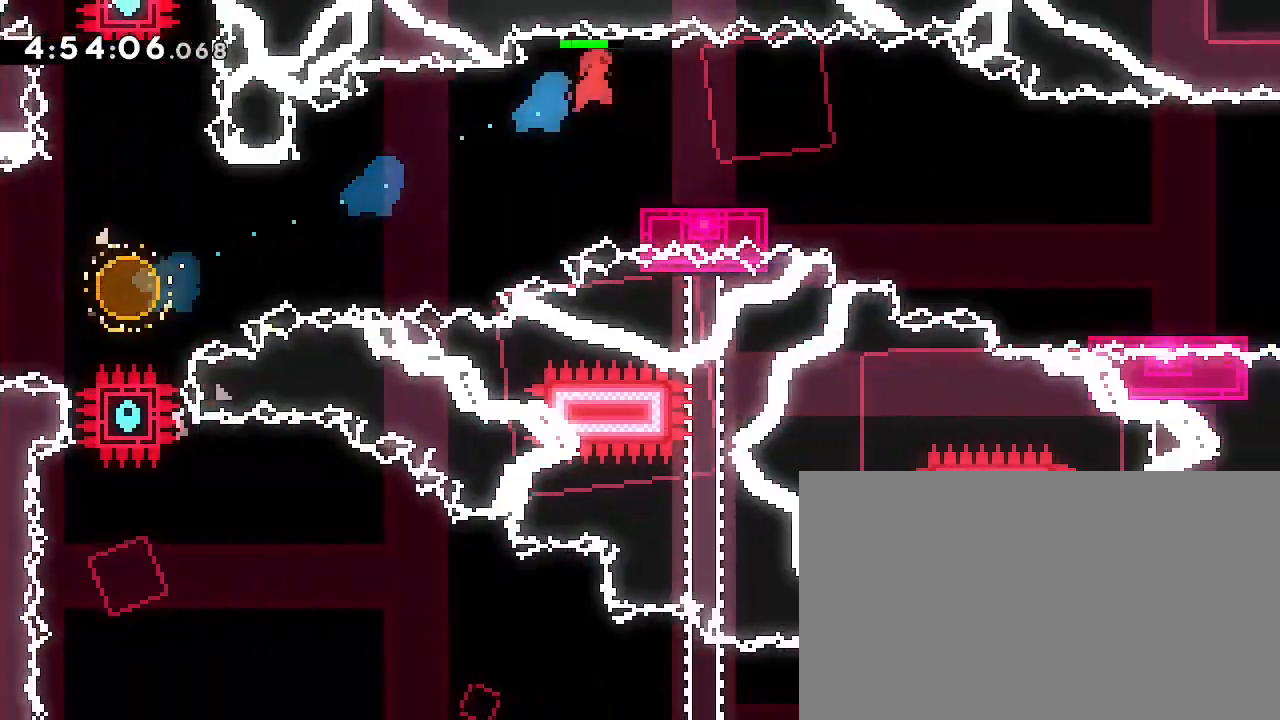
{"dt_ms": 500, "buttons": [], "left_stick": "down-right", "right_stick": "down-left", "events": [[100, "left_stick", "down-right"], [100, "right_stick", "down-left"], [267, "right_stick", "up-right"], [400, "right_stick", "down-left"]]}
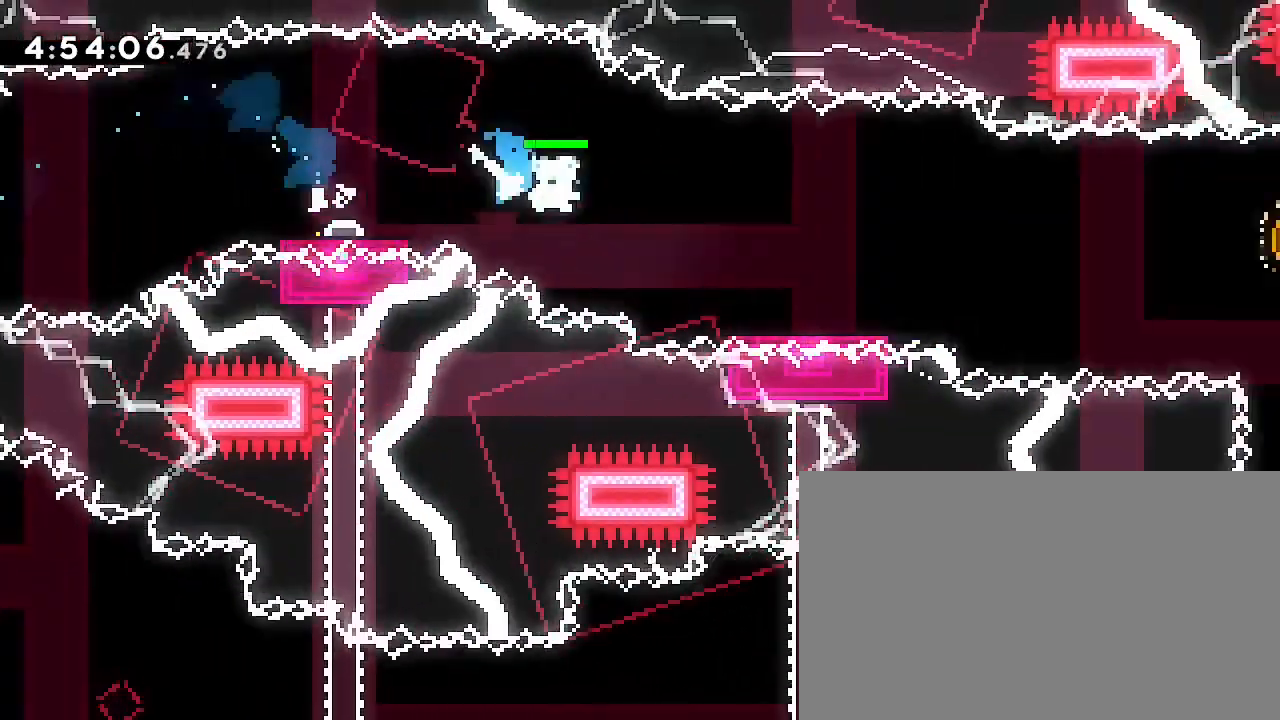
{"dt_ms": 500, "buttons": [], "left_stick": "right", "right_stick": "up-right", "events": [[67, "left_stick", "right"], [67, "right_stick", "center"], [267, "right_stick", "up-right"]]}
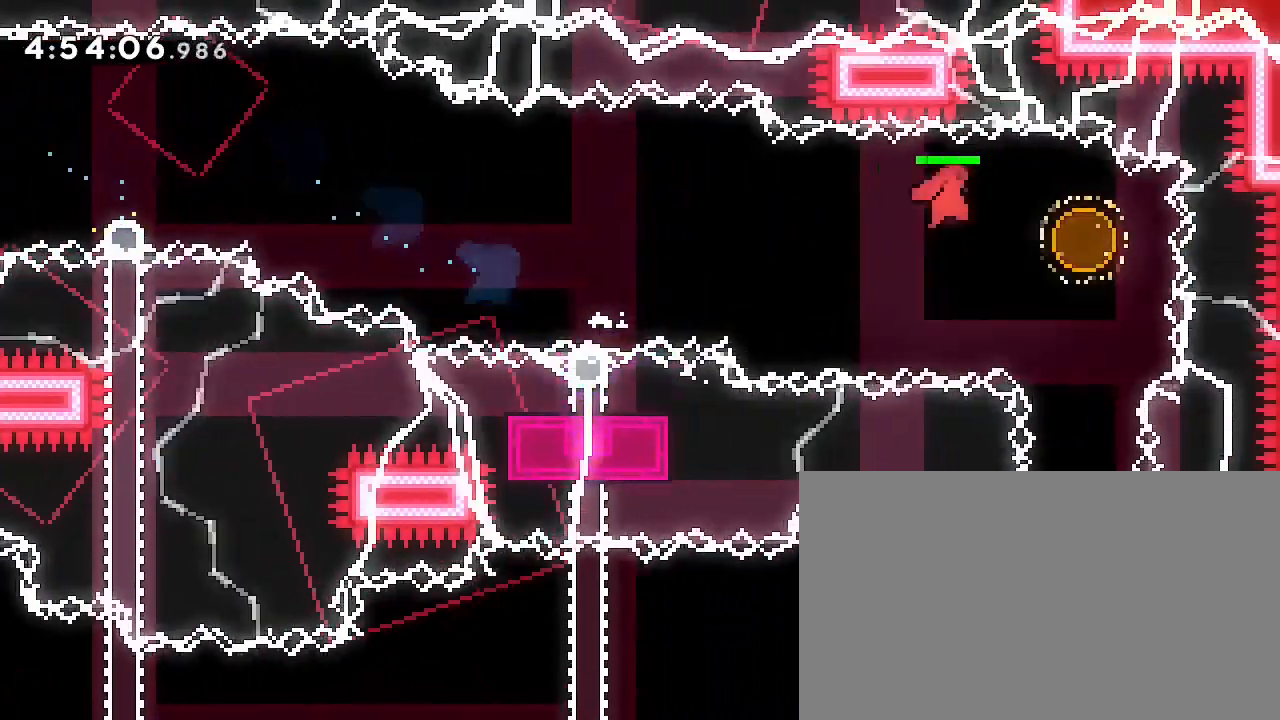
{"dt_ms": 500, "buttons": [], "left_stick": "down-right", "right_stick": "down-left"}
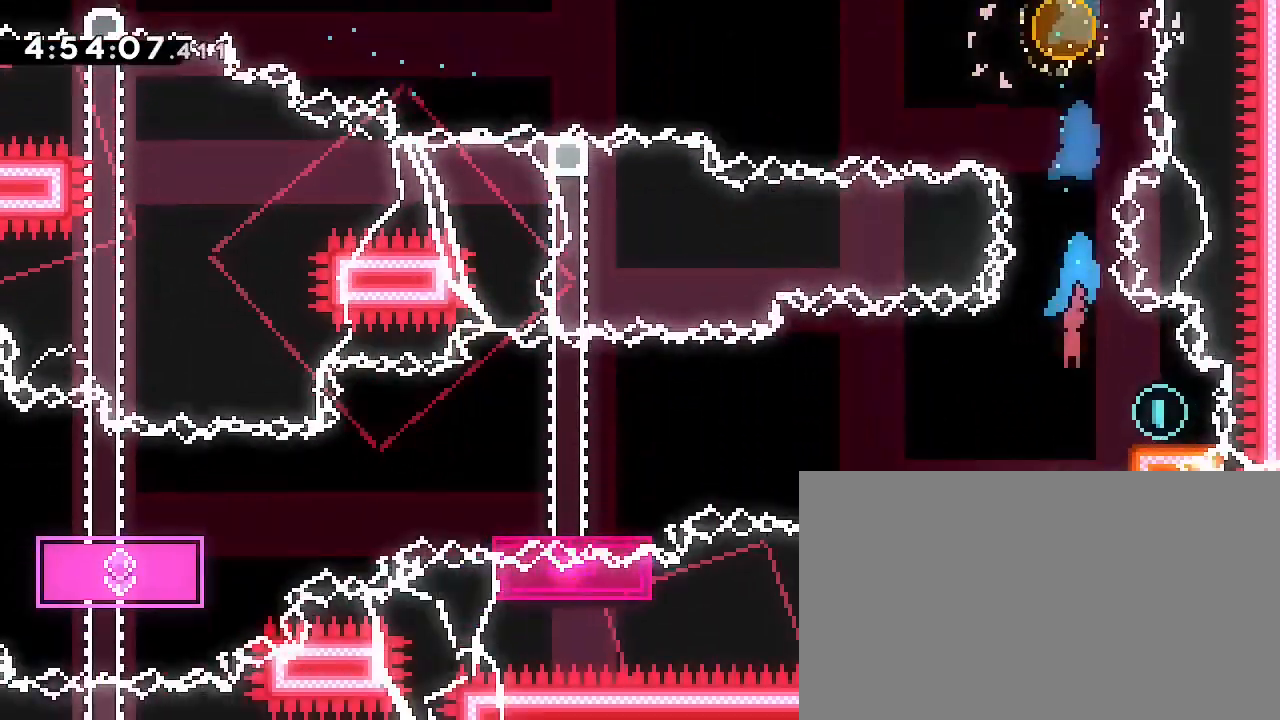
{"dt_ms": 1000, "buttons": [], "left_stick": "down-left", "right_stick": "center"}
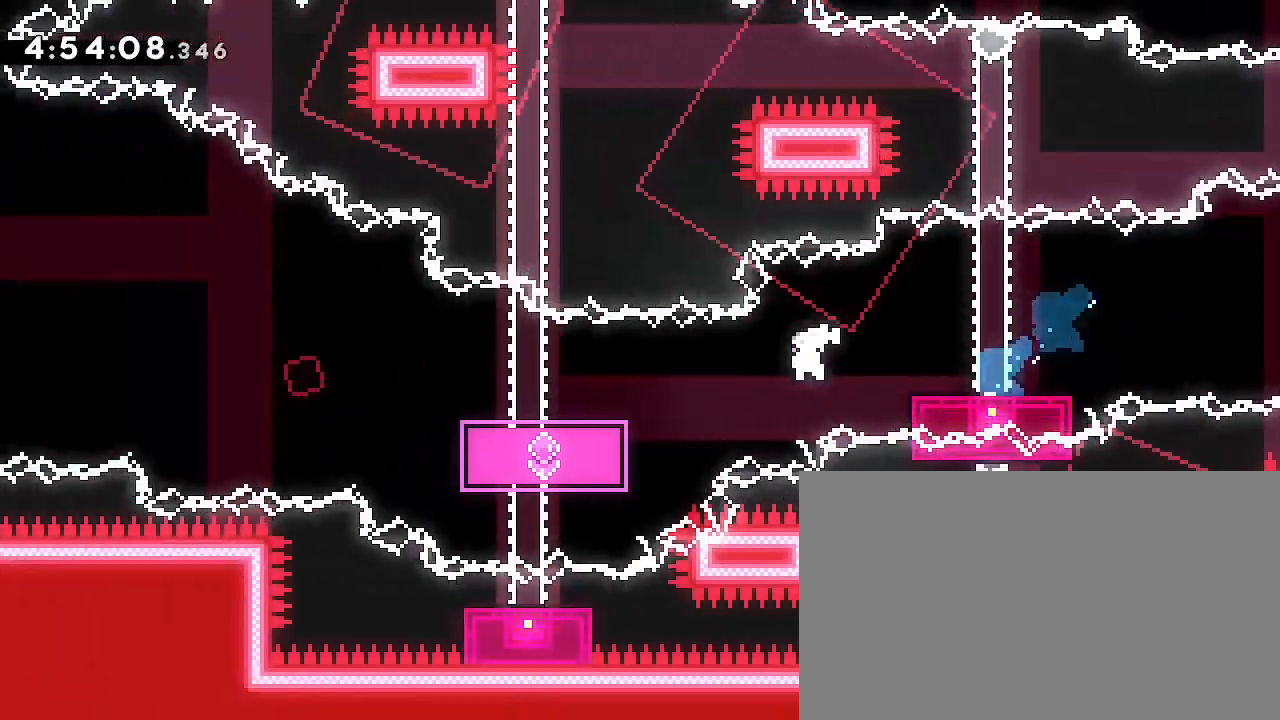
{"dt_ms": 500, "buttons": [], "left_stick": "left", "right_stick": "up", "events": [[33, "right_stick", "down-left"], [200, "right_stick", "center"], [233, "left_stick", "up-left"], [367, "right_stick", "up"], [400, "left_stick", "left"]]}
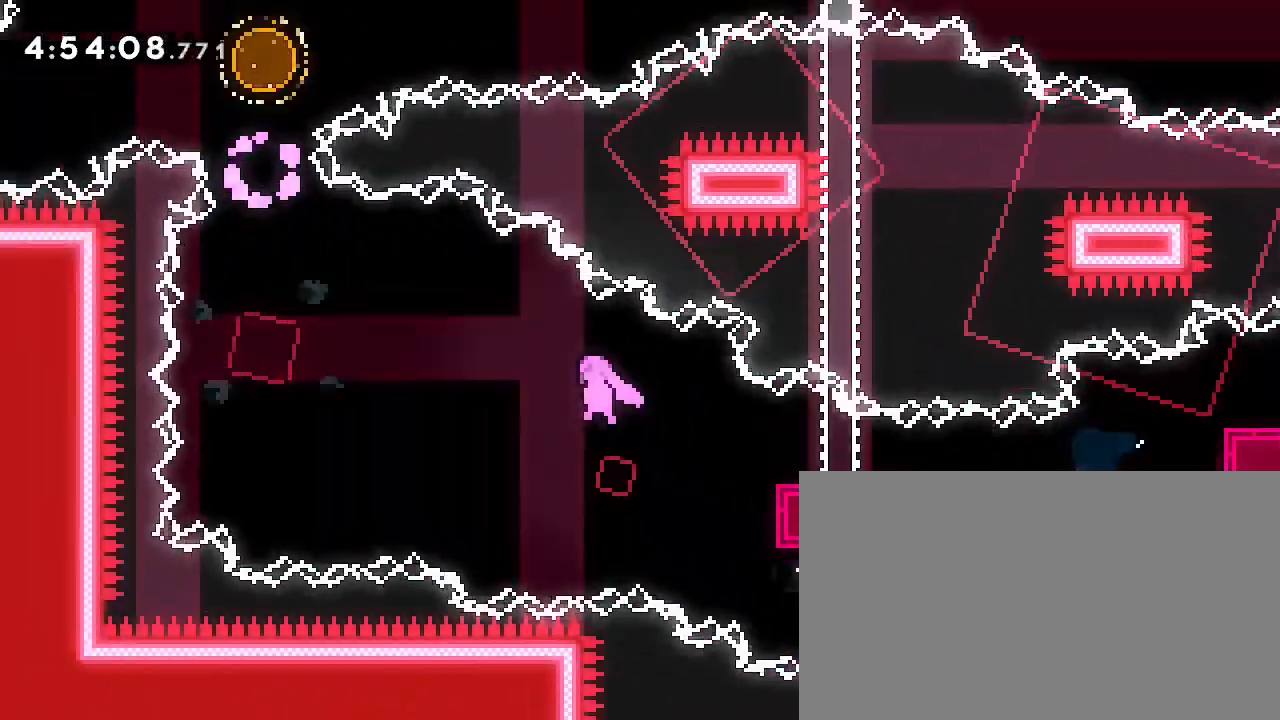
{"dt_ms": 1000, "buttons": [], "left_stick": "center", "right_stick": "center", "events": [[167, "right_stick", "center"], [233, "left_stick", "center"], [367, "left_stick", "up"], [367, "right_stick", "down-left"], [533, "right_stick", "center"], [667, "right_stick", "down-left"], [833, "right_stick", "center"], [933, "left_stick", "center"]]}
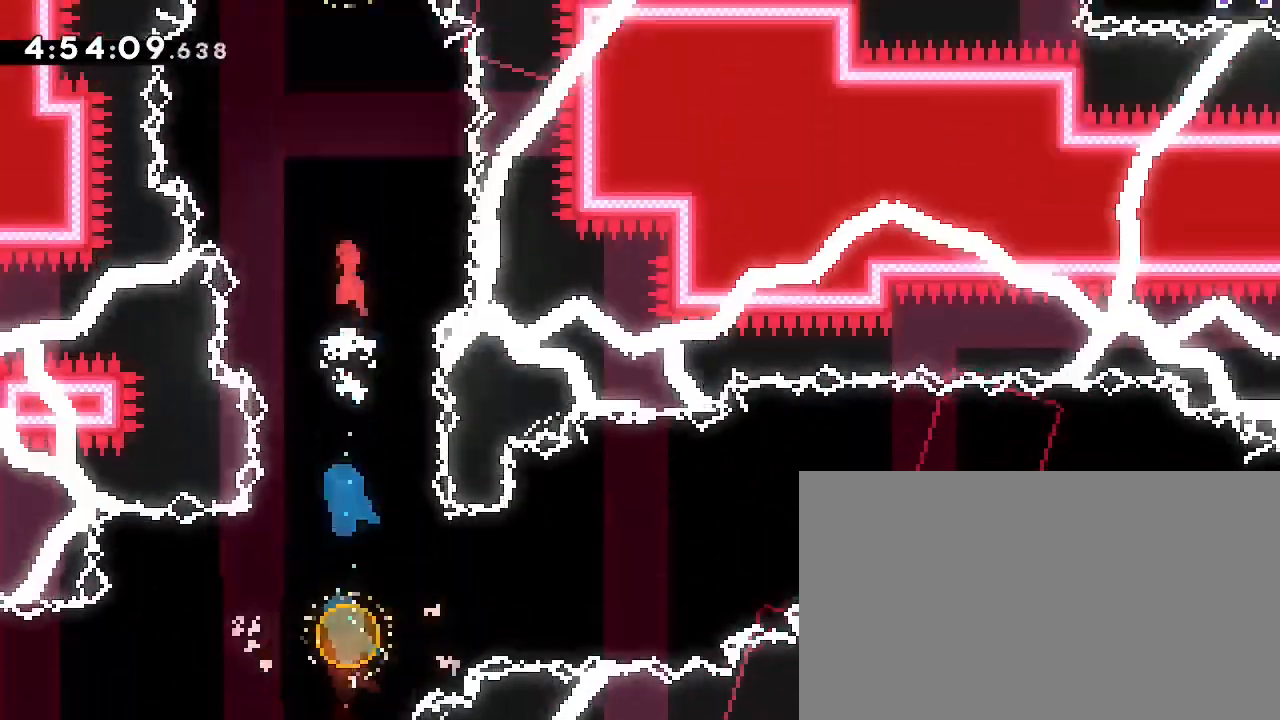
{"dt_ms": 500, "buttons": [], "left_stick": "up-left", "right_stick": "left"}
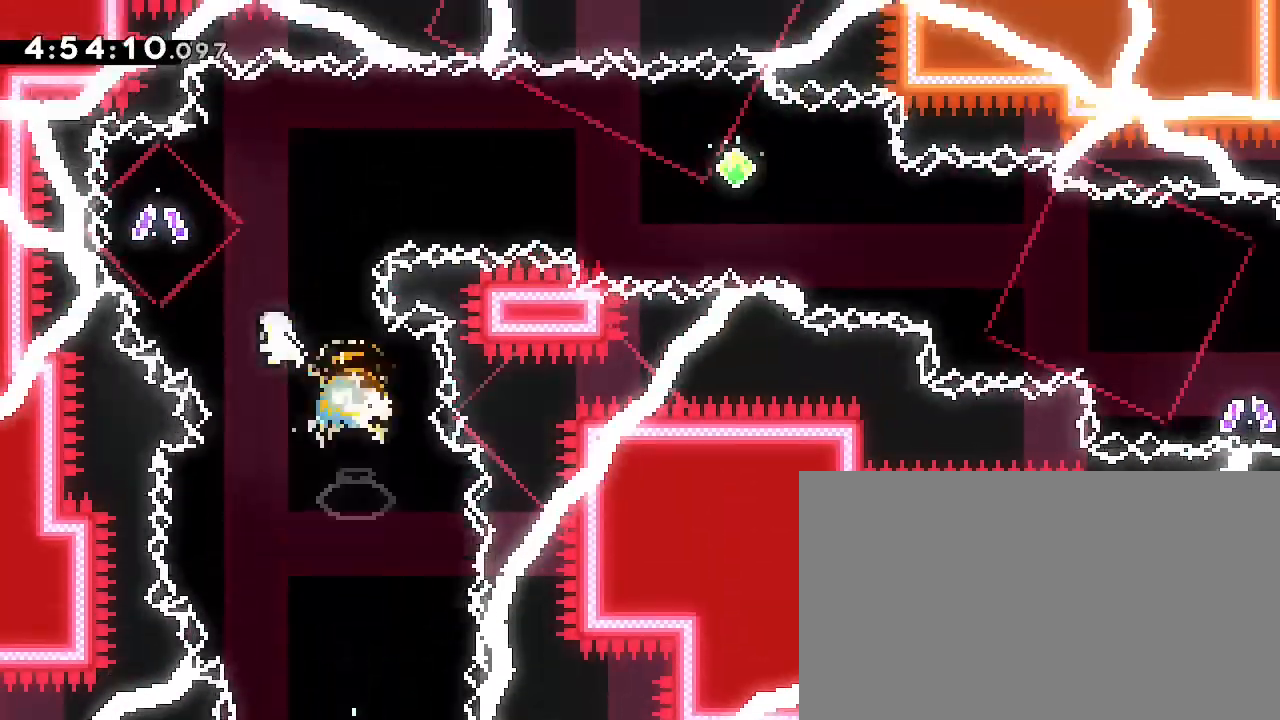
{"dt_ms": 500, "buttons": [], "left_stick": "down-right", "right_stick": "down-left", "events": [[33, "left_stick", "up-right"], [67, "right_stick", "center"], [167, "left_stick", "right"], [433, "left_stick", "down-right"], [500, "right_stick", "down-left"]]}
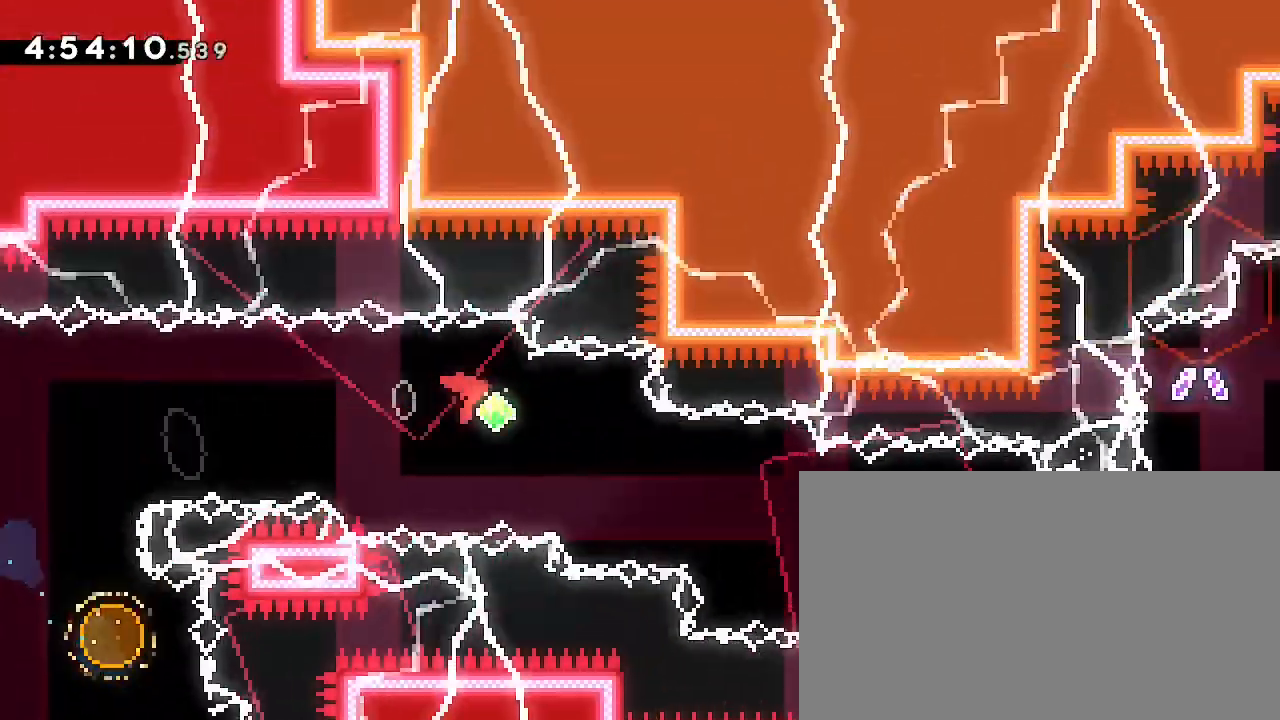
{"dt_ms": 500, "buttons": [], "left_stick": "right", "right_stick": "center", "events": [[167, "left_stick", "right"], [167, "right_stick", "center"]]}
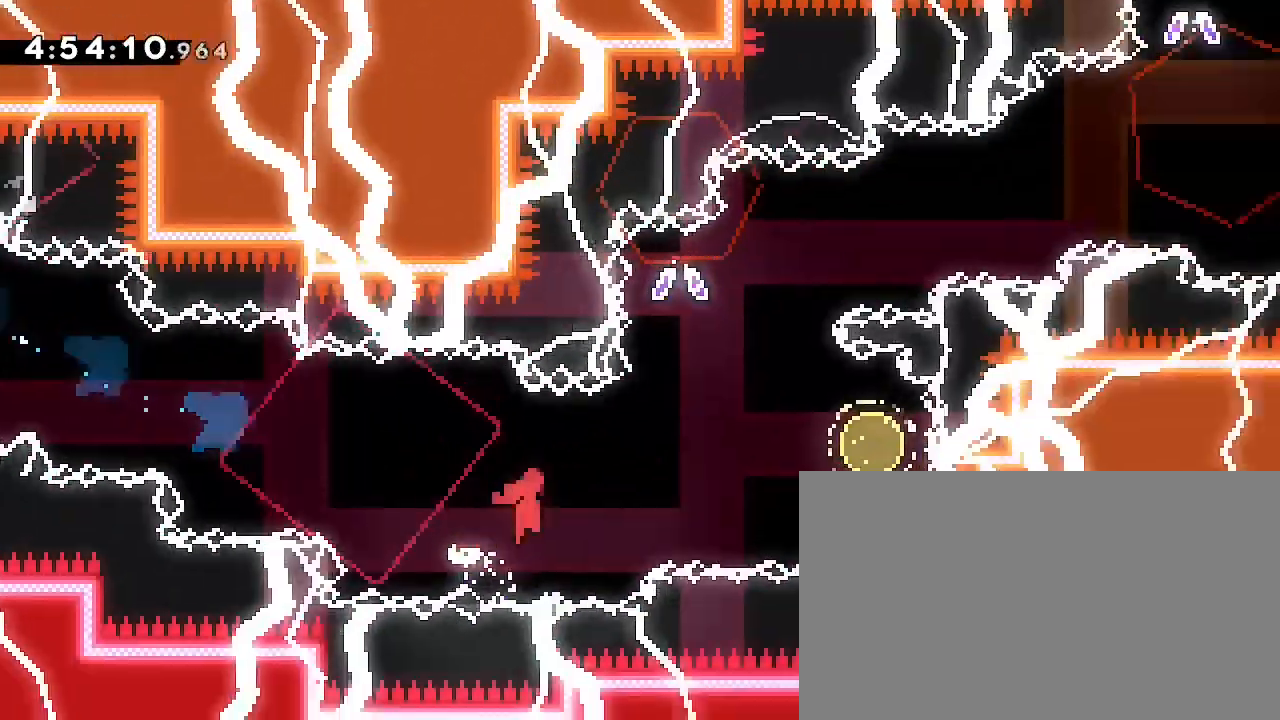
{"dt_ms": 1000, "buttons": [], "left_stick": "right", "right_stick": "center", "events": [[200, "left_stick", "center"], [333, "left_stick", "up-left"], [333, "right_stick", "left"], [500, "left_stick", "right"], [500, "right_stick", "center"]]}
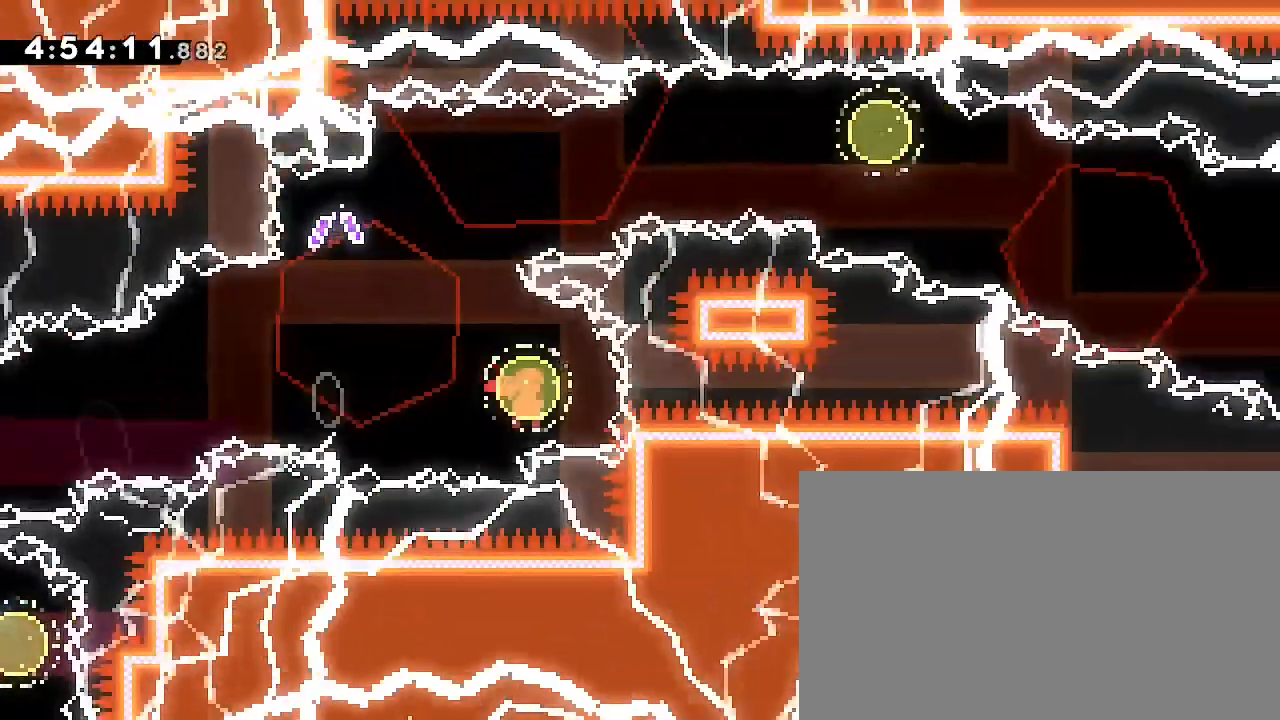
{"dt_ms": 500, "buttons": [], "left_stick": "right", "right_stick": "center", "events": [[33, "left_stick", "up-left"], [67, "right_stick", "down-left"], [133, "left_stick", "up"], [200, "right_stick", "center"], [233, "left_stick", "right"]]}
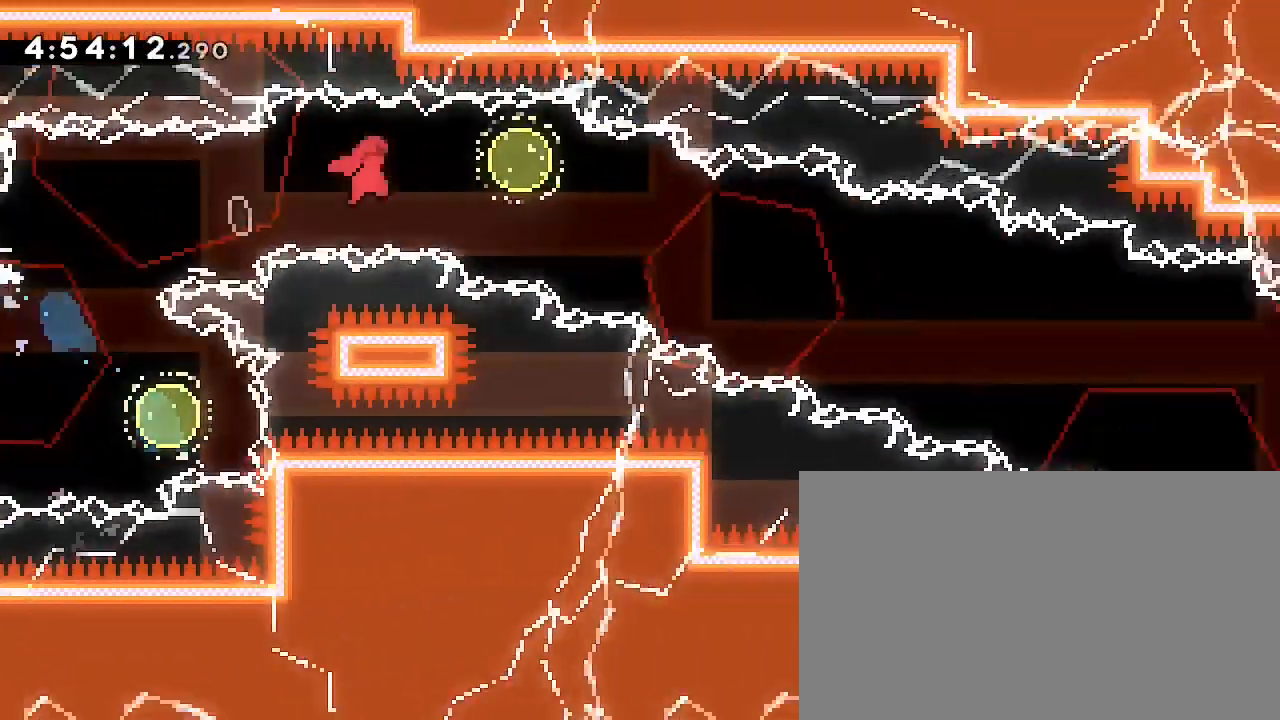
{"dt_ms": 500, "buttons": [], "left_stick": "right", "right_stick": "center", "events": [[133, "left_stick", "down-right"], [167, "right_stick", "down-left"], [267, "right_stick", "center"], [333, "left_stick", "right"]]}
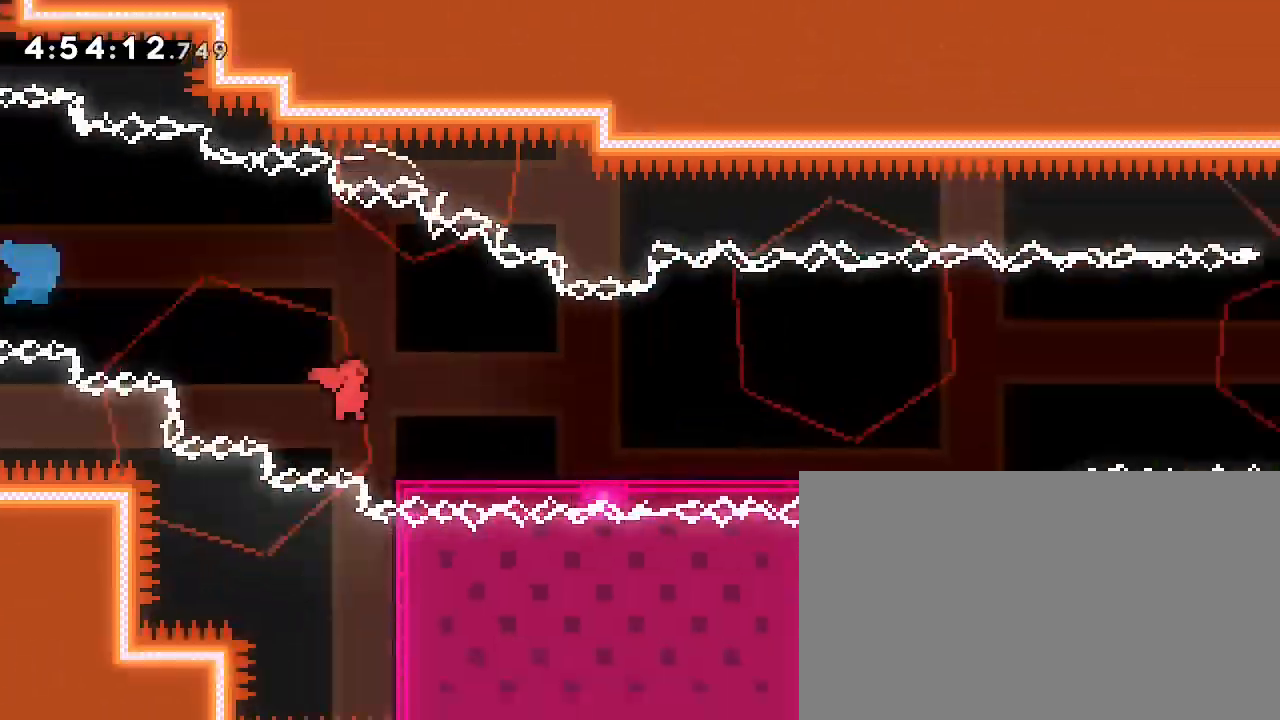
{"dt_ms": 500, "buttons": [], "left_stick": "right", "right_stick": "up", "events": [[167, "right_stick", "up"]]}
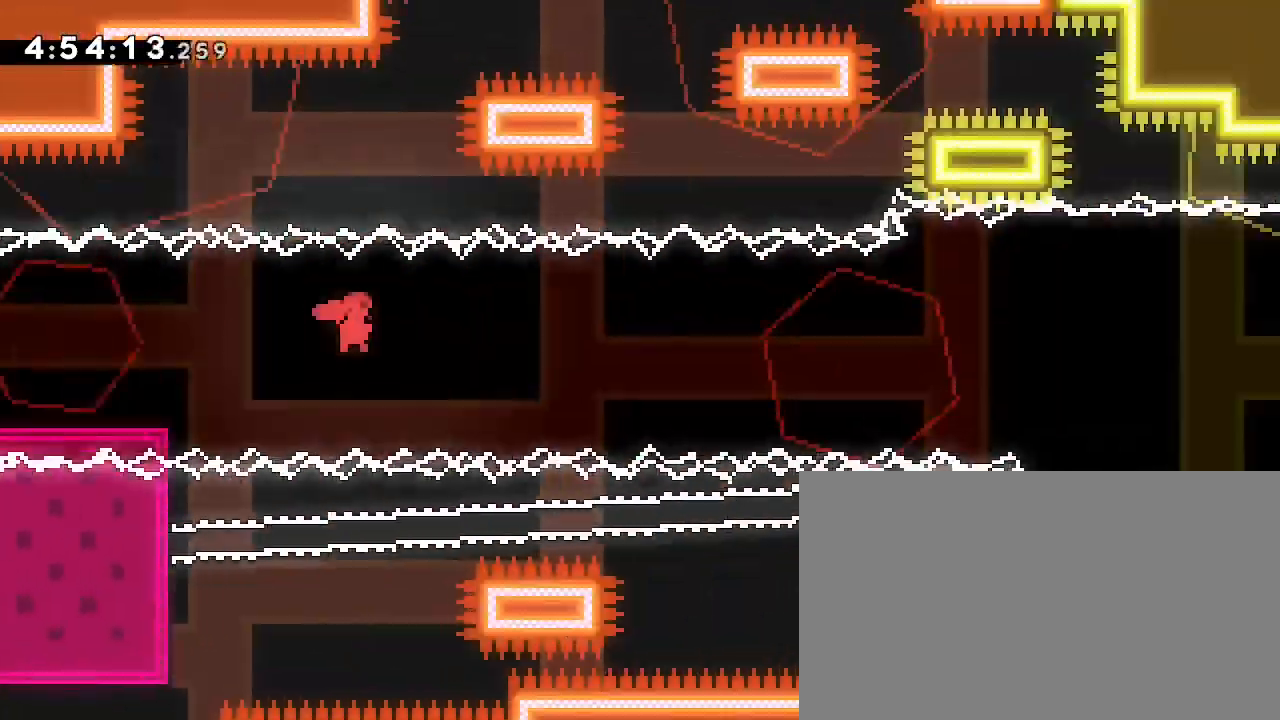
{"dt_ms": 500, "buttons": [], "left_stick": "right", "right_stick": "center"}
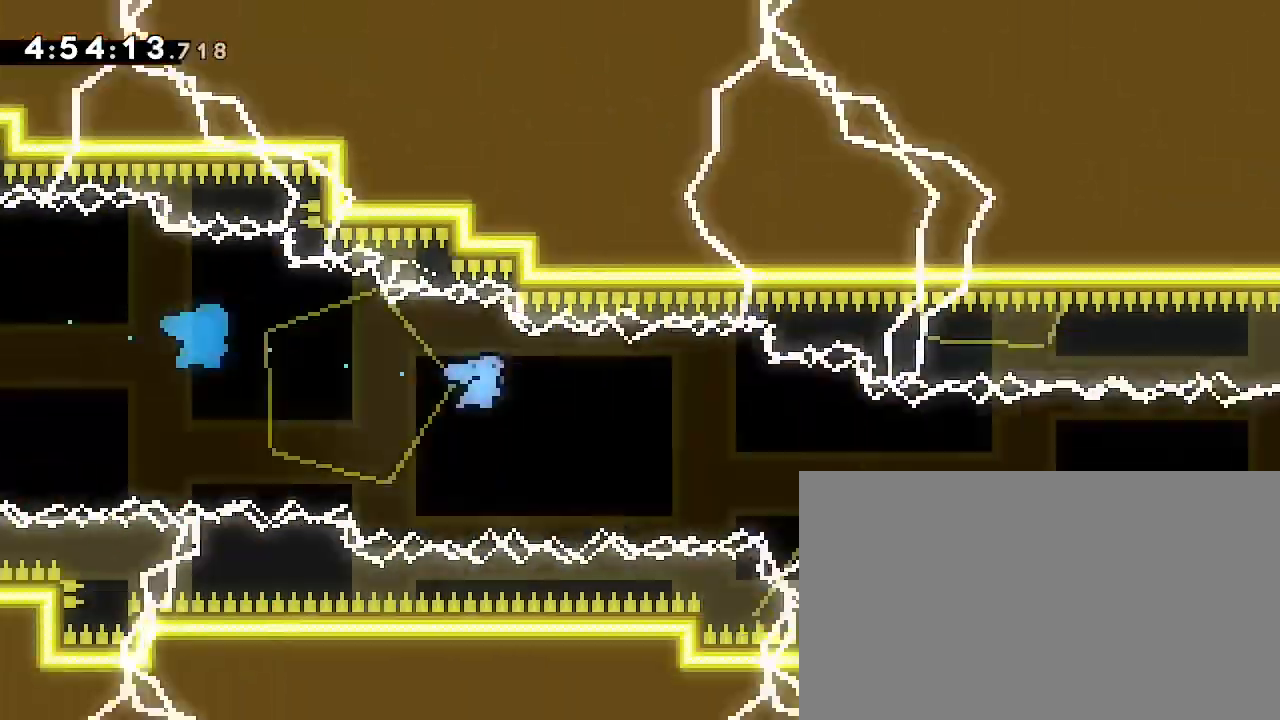
{"dt_ms": 500, "buttons": [], "left_stick": "right", "right_stick": "center", "events": []}
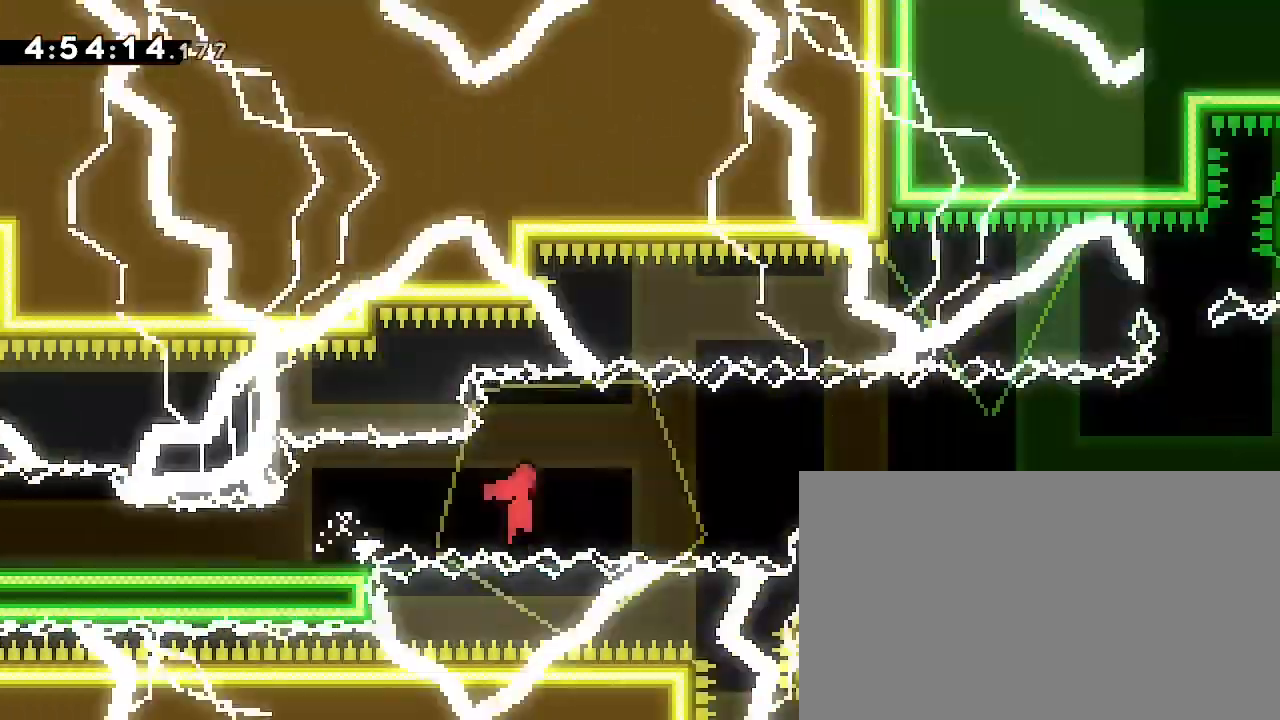
{"dt_ms": 500, "buttons": [], "left_stick": "center", "right_stick": "center"}
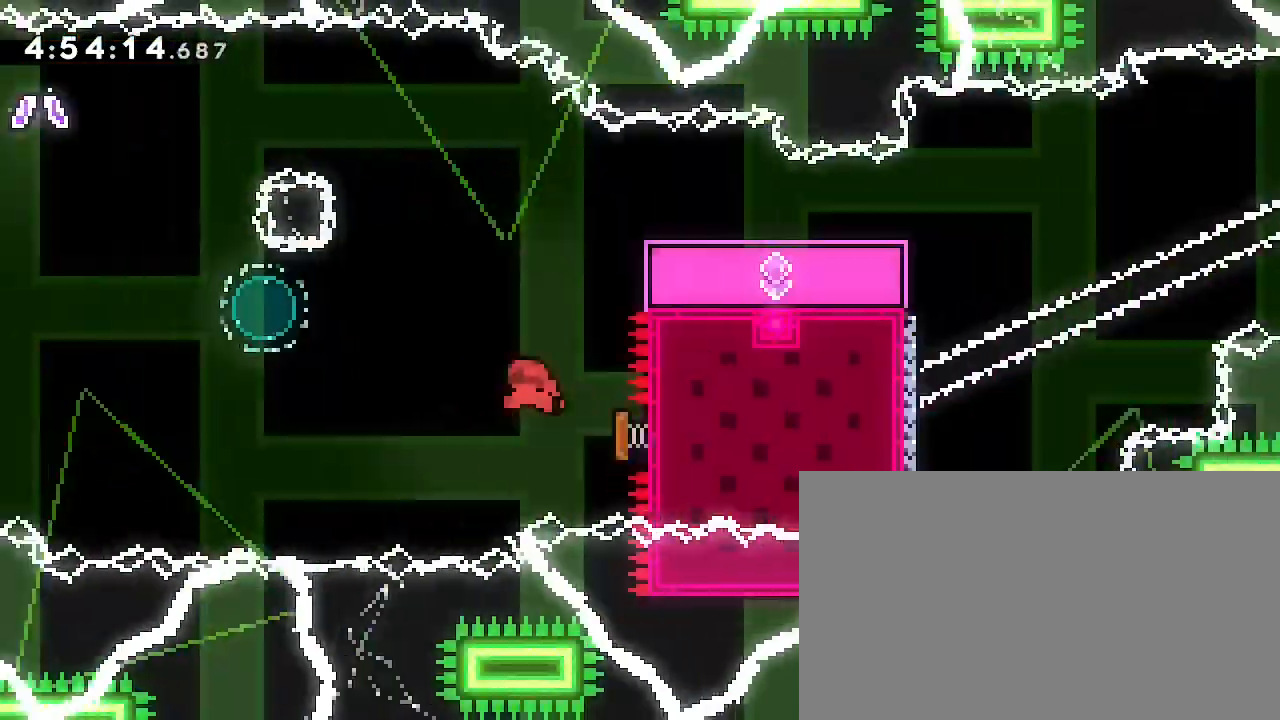
{"dt_ms": 500, "buttons": [], "left_stick": "up-left", "right_stick": "left"}
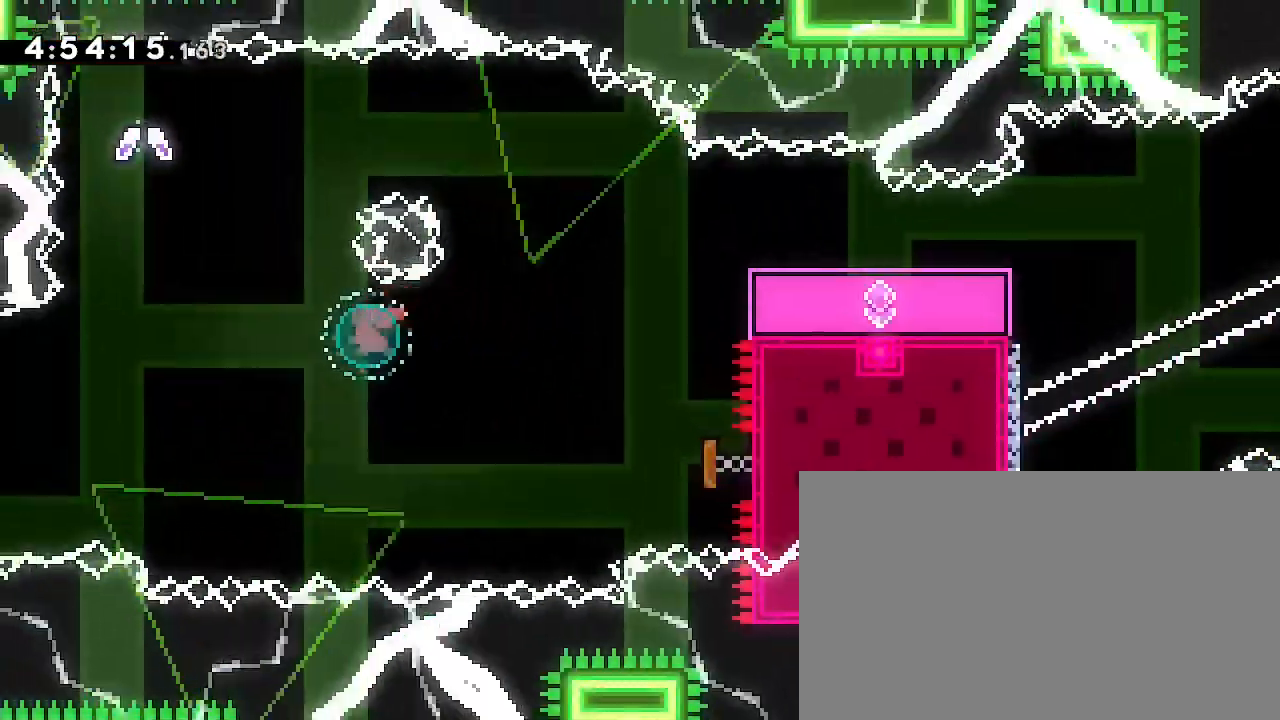
{"dt_ms": 500, "buttons": [], "left_stick": "down-right", "right_stick": "down-left", "events": [[133, "right_stick", "center"], [167, "left_stick", "right"], [400, "left_stick", "down-right"], [433, "right_stick", "down-left"]]}
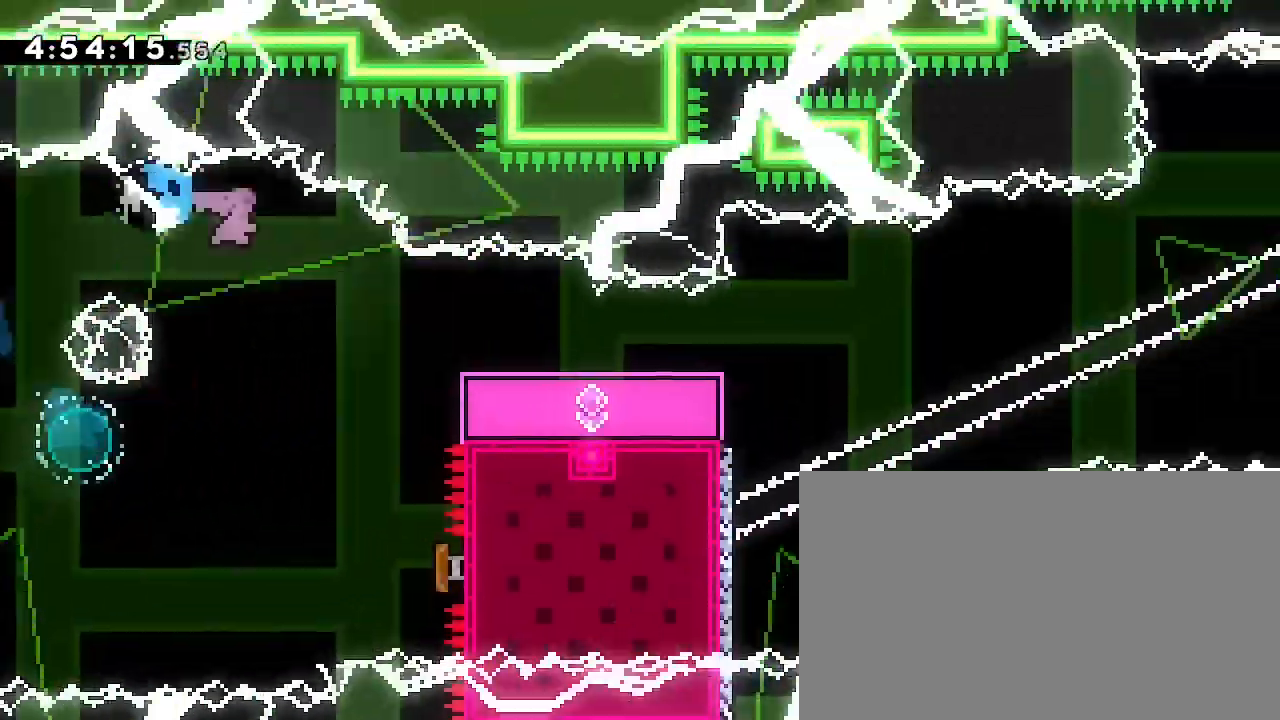
{"dt_ms": 500, "buttons": [], "left_stick": "right", "right_stick": "up", "events": [[67, "right_stick", "center"], [100, "left_stick", "right"], [367, "right_stick", "up"]]}
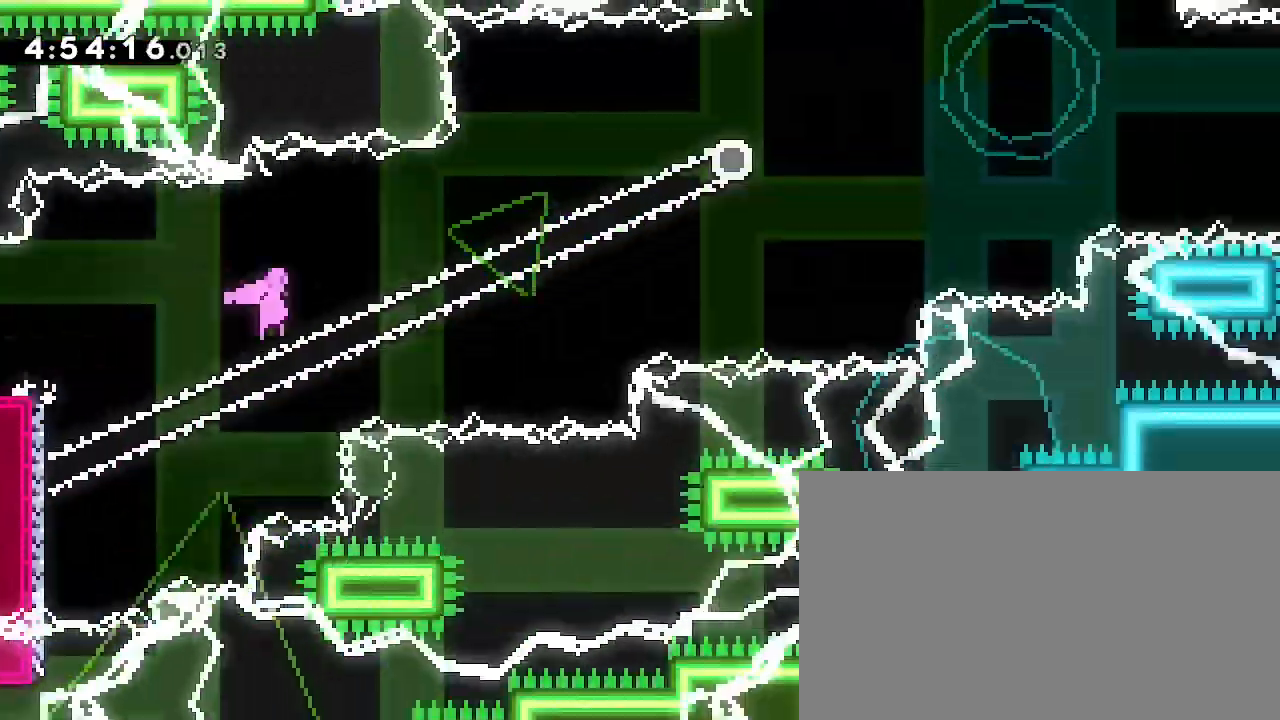
{"dt_ms": 1000, "buttons": [], "left_stick": "right", "right_stick": "center"}